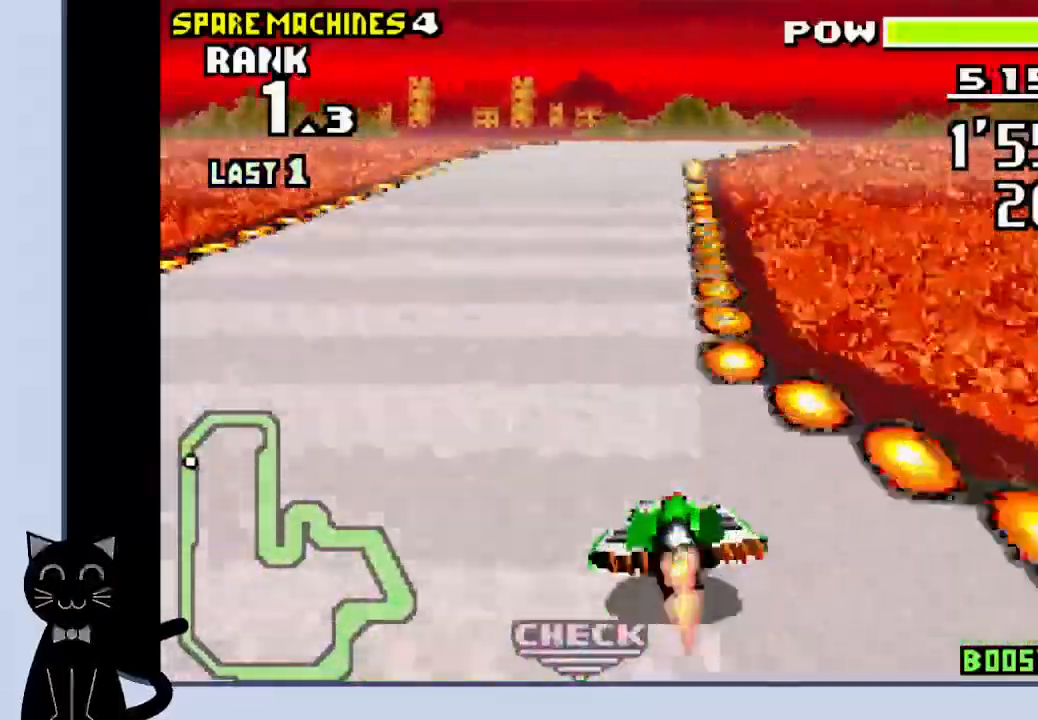
Gameplay with a controller (PlayStation layout); each line is a JSON object with the inputs held at the frame after it (dt_ms = milliseconds from this image to that frame). "events" lists button and stick changes between this image and that frame as [ms after this image, input, new state], when the widget could be followed in between. Not read: L1 R1 left_stick right_stick.
{"dt_ms": 500, "buttons": ["CROSS", "DPAD_RIGHT"], "events": [[167, "DPAD_RIGHT", "up"], [367, "DPAD_RIGHT", "down"]]}
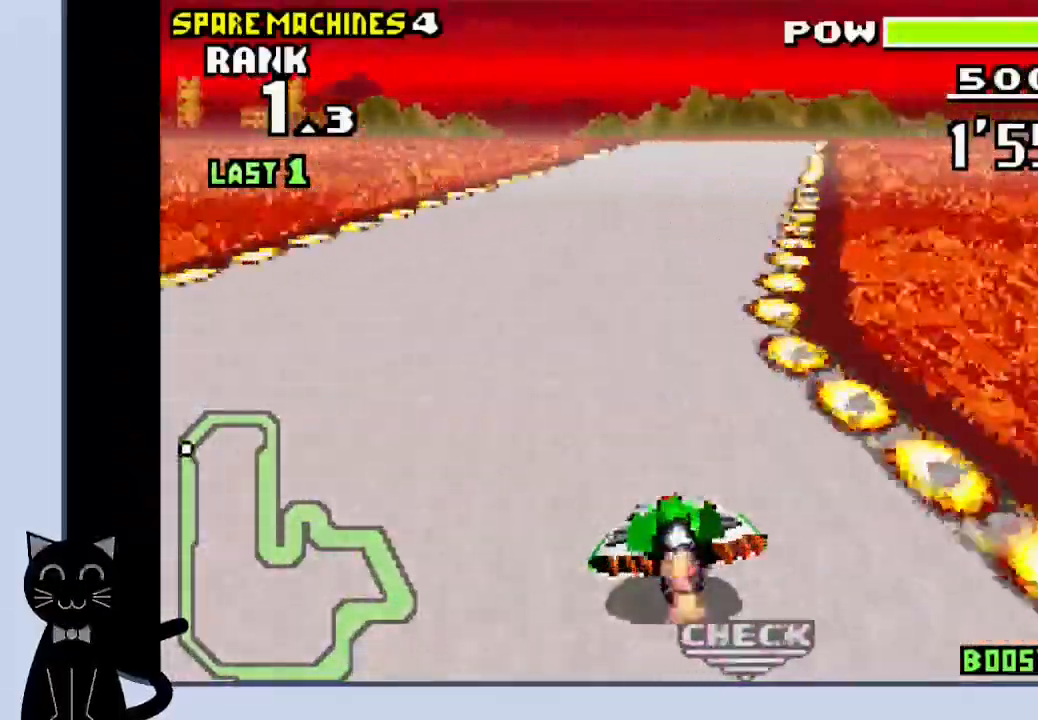
{"dt_ms": 1000, "buttons": ["CROSS", "DPAD_RIGHT"]}
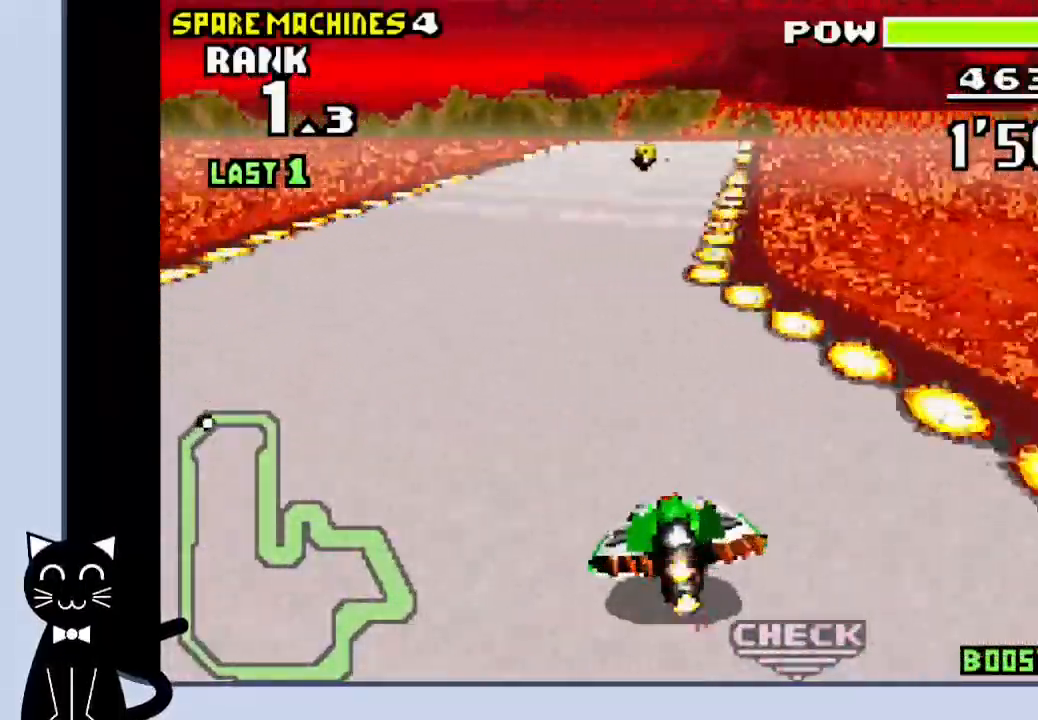
{"dt_ms": 500, "buttons": ["CROSS", "DPAD_RIGHT"], "events": [[150, "CROSS", "up"], [250, "CROSS", "down"]]}
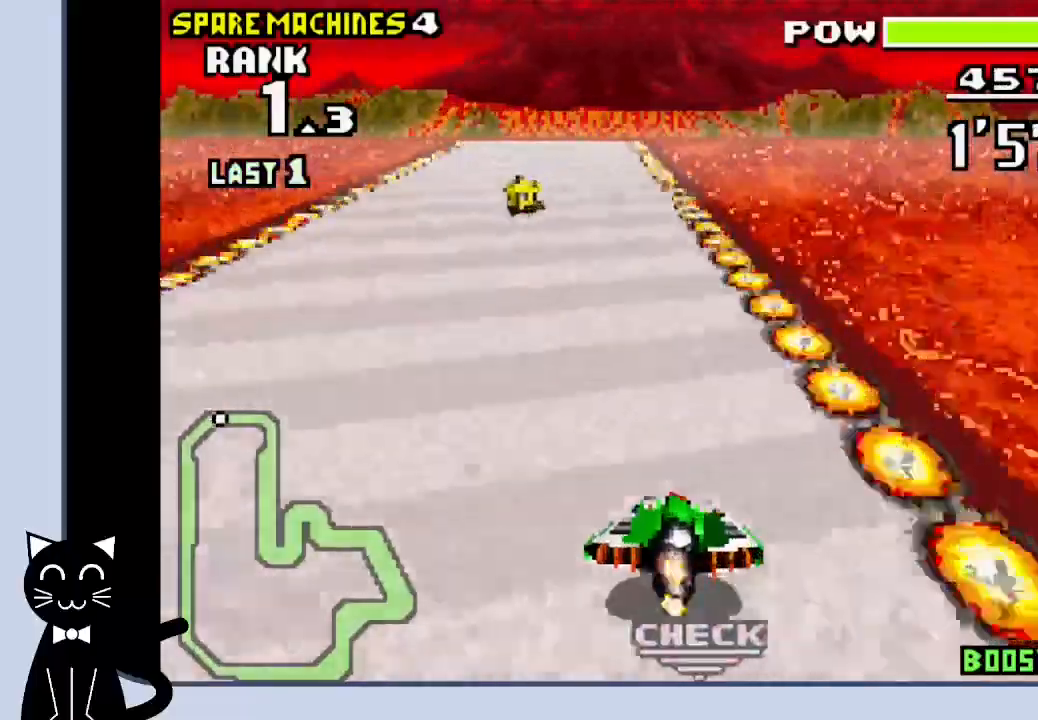
{"dt_ms": 500, "buttons": ["CROSS"], "events": [[350, "DPAD_RIGHT", "up"]]}
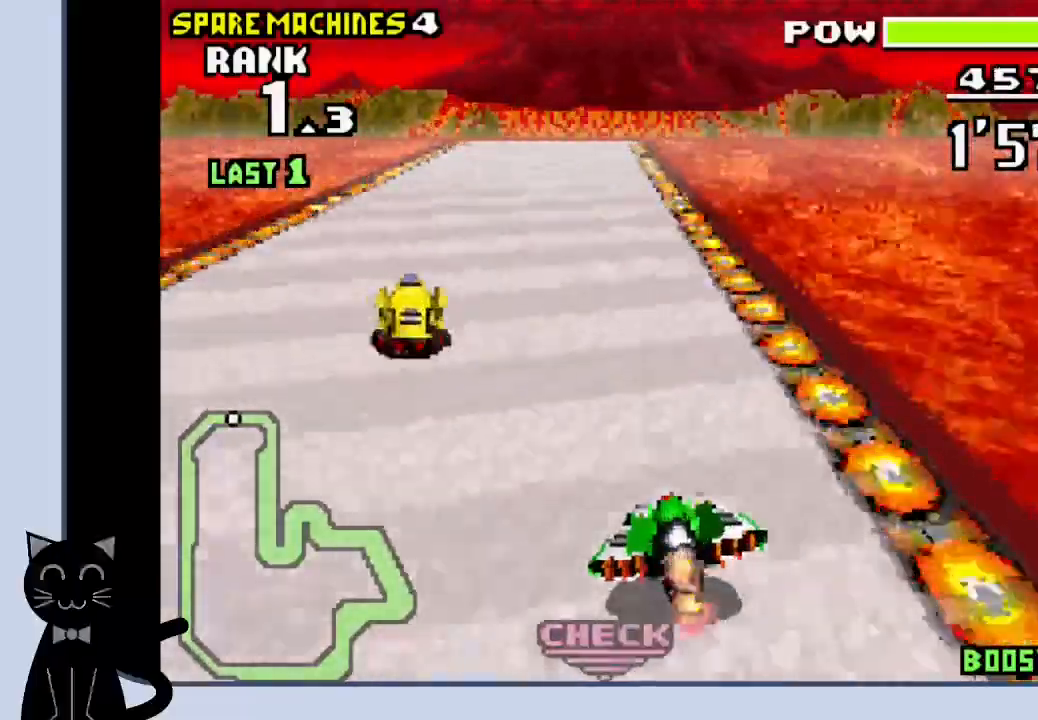
{"dt_ms": 500, "buttons": ["CROSS"], "events": []}
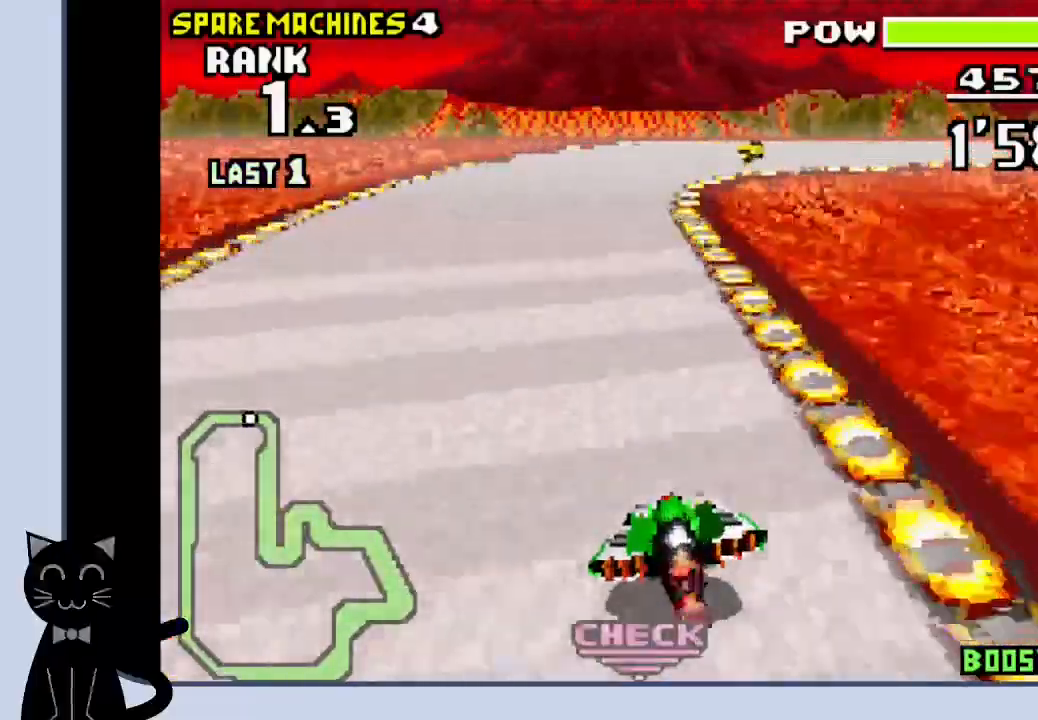
{"dt_ms": 500, "buttons": ["CROSS", "DPAD_RIGHT"], "events": [[150, "DPAD_RIGHT", "down"], [400, "CROSS", "up"], [500, "CROSS", "down"]]}
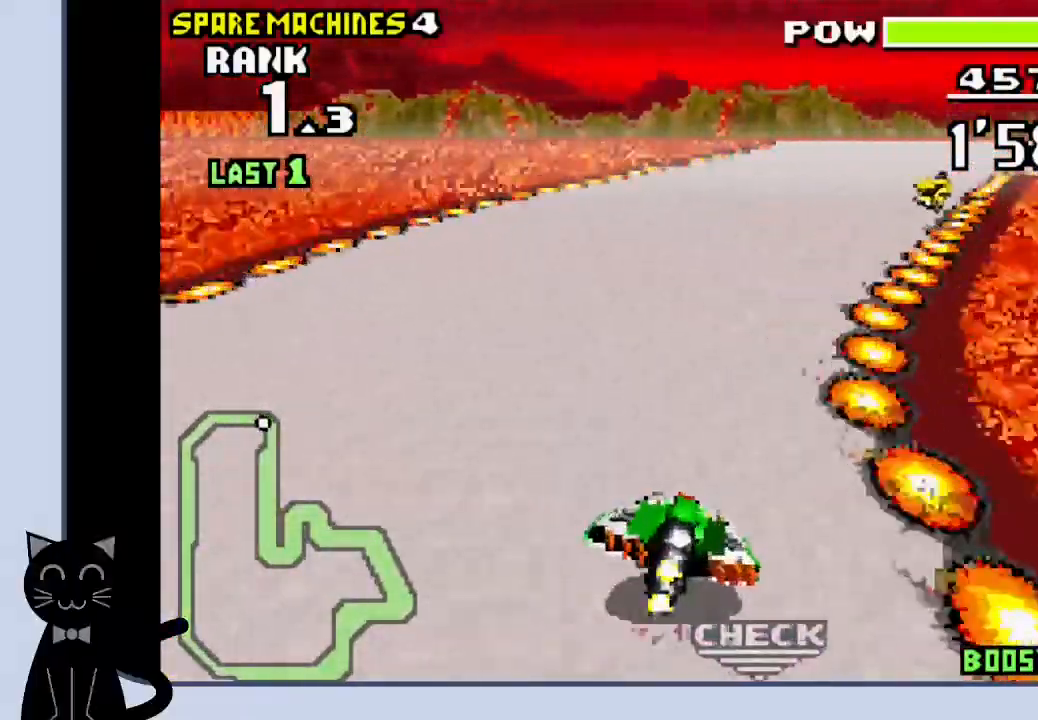
{"dt_ms": 500, "buttons": ["CROSS"], "events": [[100, "CROSS", "up"], [167, "CROSS", "down"], [250, "CROSS", "up"], [300, "CROSS", "down"], [467, "DPAD_RIGHT", "up"]]}
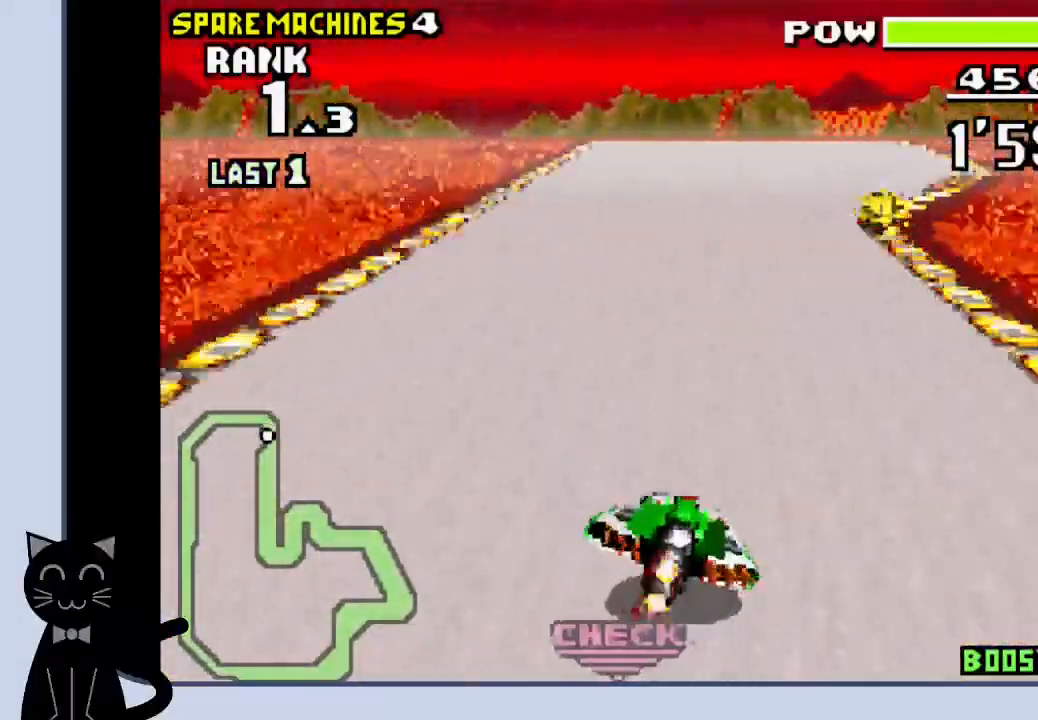
{"dt_ms": 500, "buttons": ["CROSS"], "events": []}
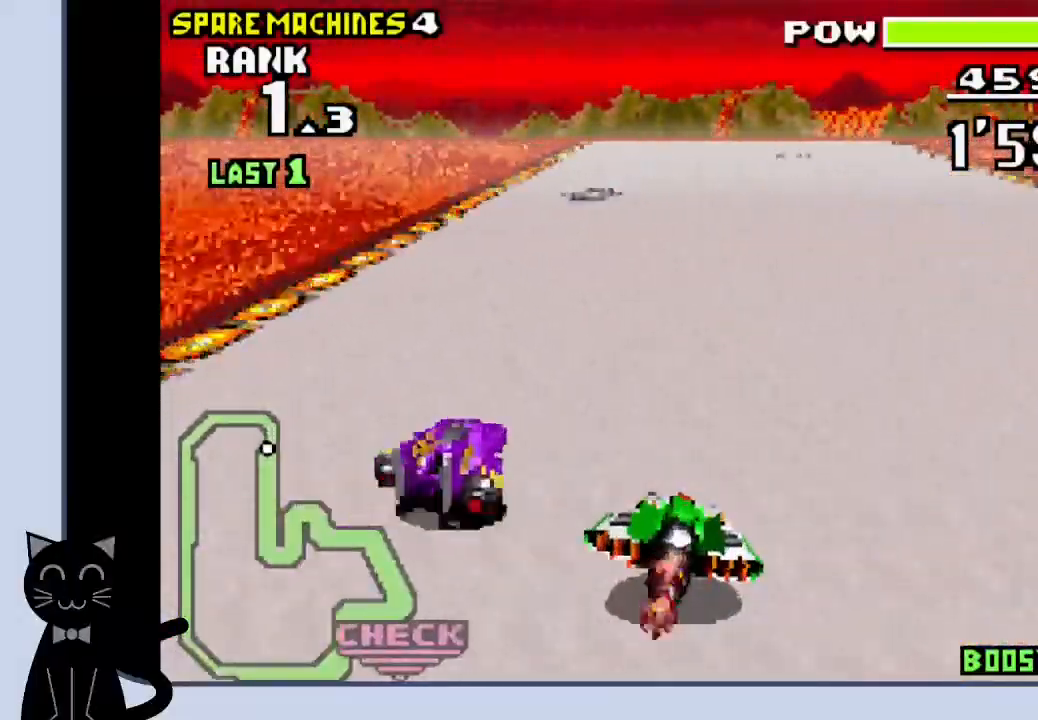
{"dt_ms": 500, "buttons": ["CROSS"], "events": []}
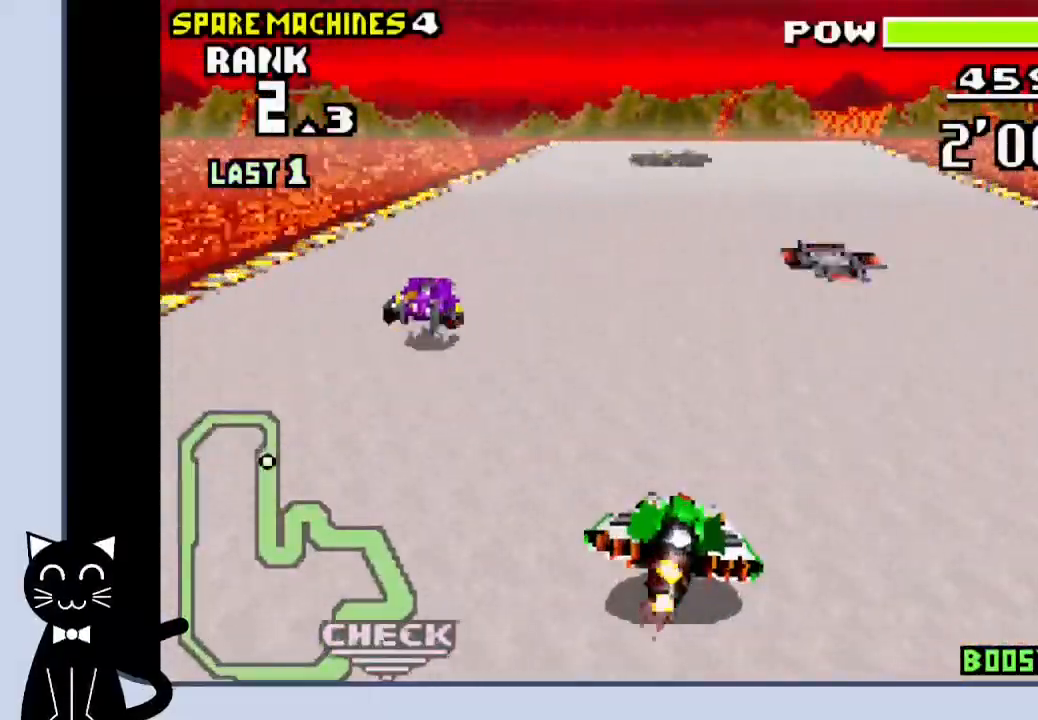
{"dt_ms": 500, "buttons": ["CROSS"], "events": []}
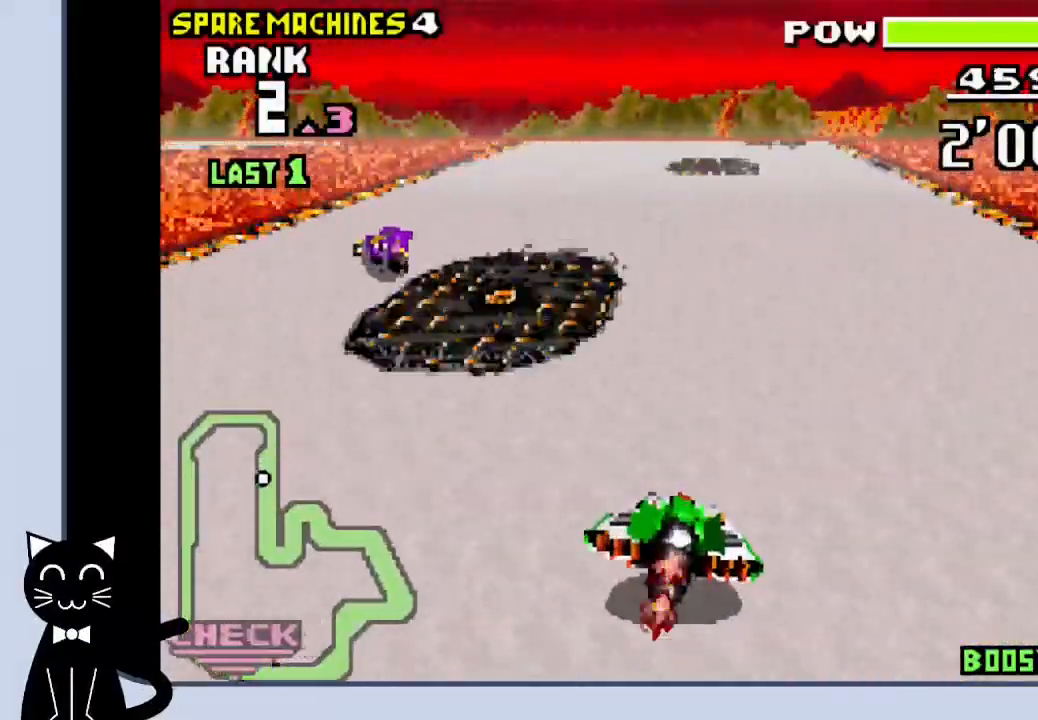
{"dt_ms": 500, "buttons": ["CROSS"], "events": []}
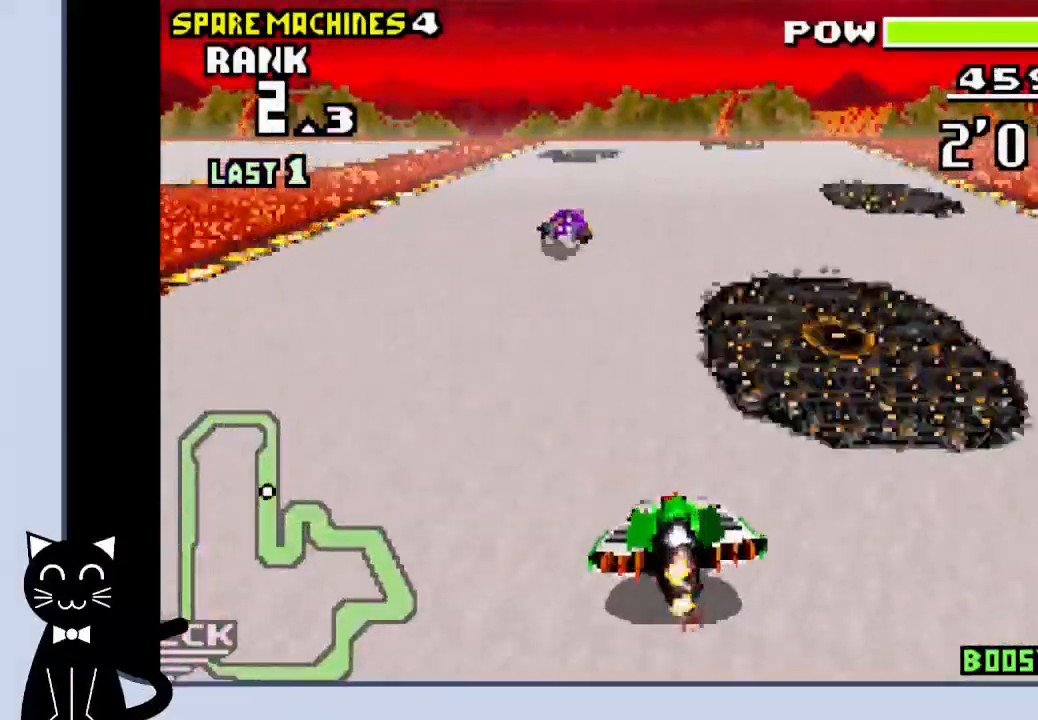
{"dt_ms": 500, "buttons": ["CROSS"], "events": []}
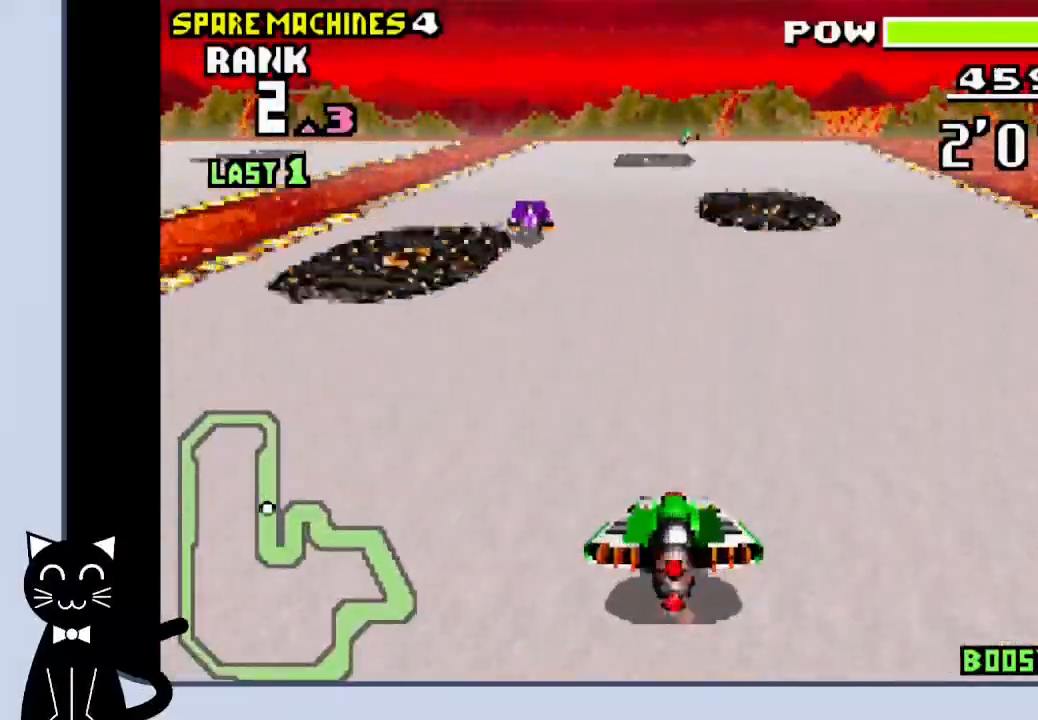
{"dt_ms": 500, "buttons": ["CROSS", "DPAD_LEFT"], "events": [[383, "DPAD_LEFT", "down"]]}
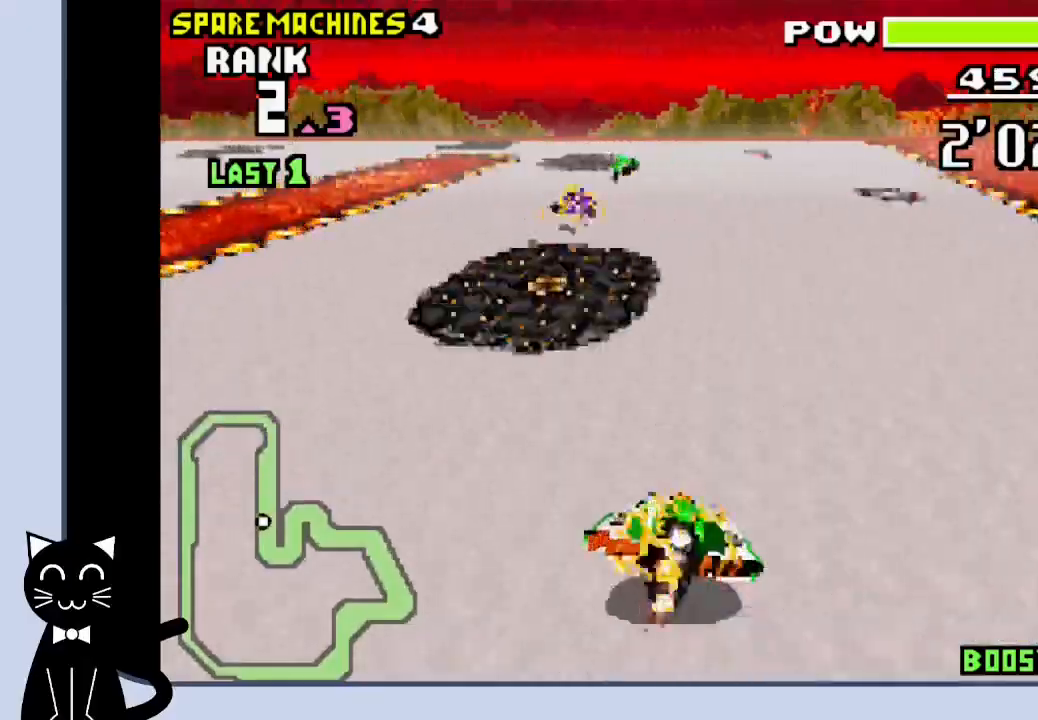
{"dt_ms": 500, "buttons": ["DPAD_LEFT"], "events": [[483, "CROSS", "up"]]}
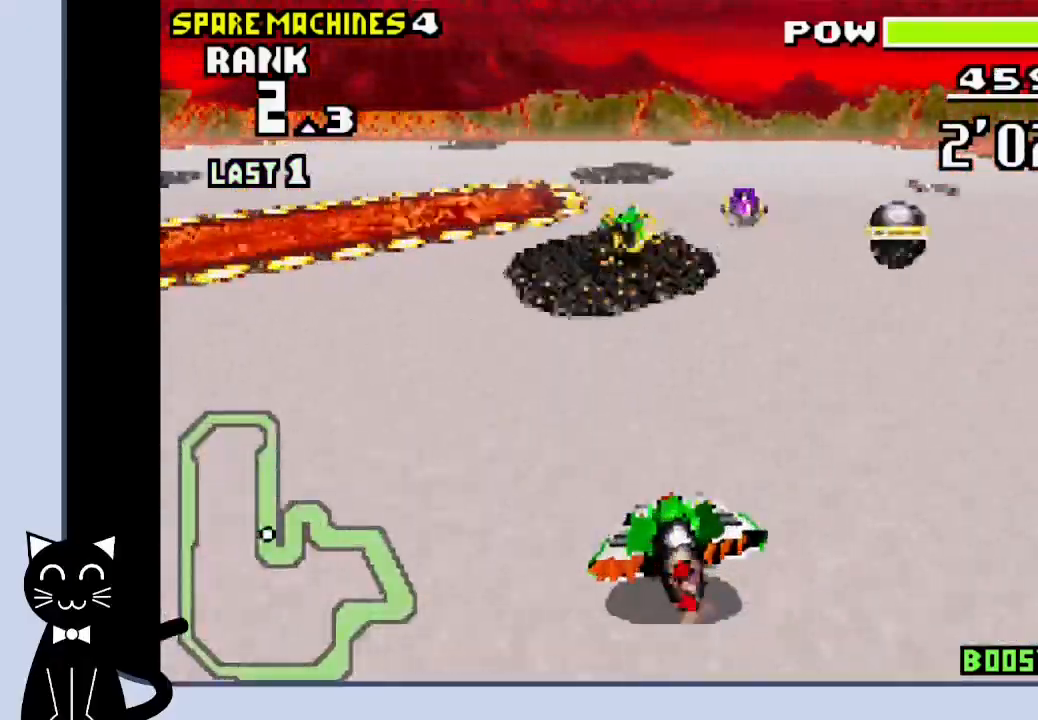
{"dt_ms": 500, "buttons": ["DPAD_LEFT"], "events": [[117, "CROSS", "down"], [450, "CROSS", "up"]]}
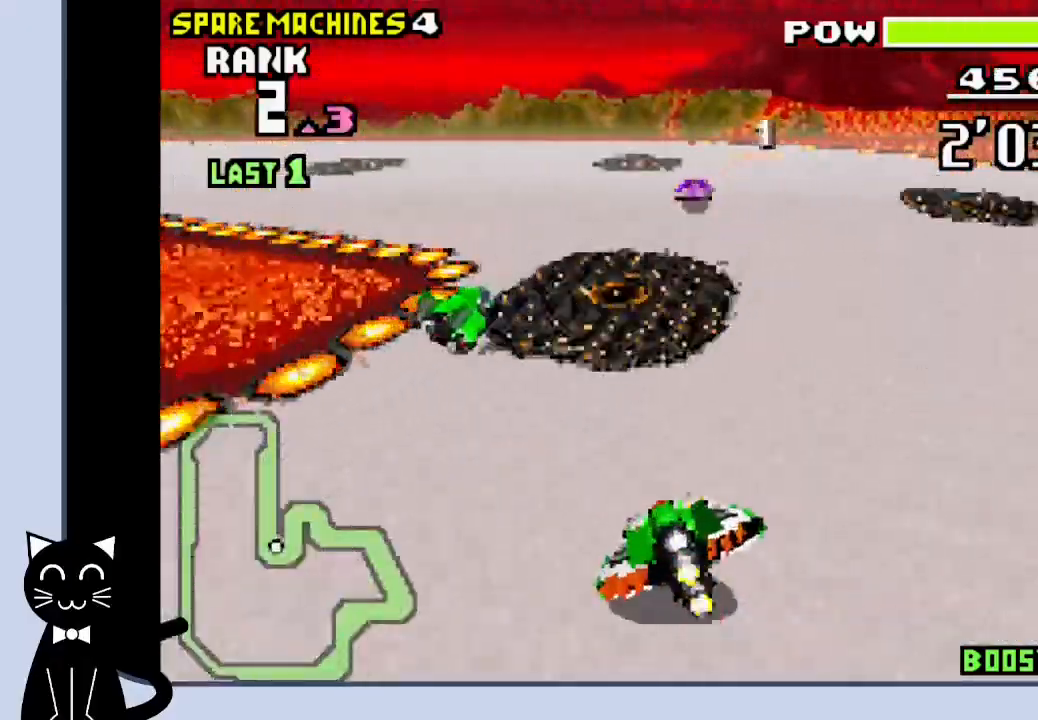
{"dt_ms": 500, "buttons": ["CROSS", "DPAD_LEFT"], "events": [[83, "CROSS", "down"], [167, "CROSS", "up"], [267, "CROSS", "down"], [333, "CROSS", "up"], [433, "CROSS", "down"]]}
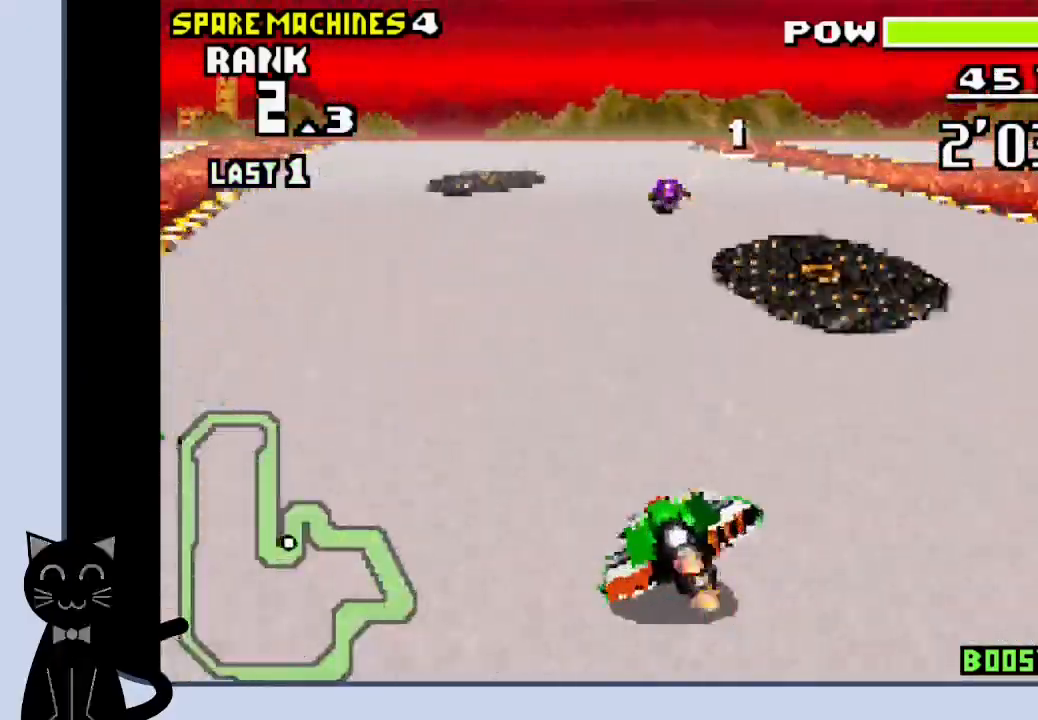
{"dt_ms": 500, "buttons": ["CROSS"], "events": [[167, "DPAD_LEFT", "up"], [233, "DPAD_RIGHT", "down"], [350, "DPAD_RIGHT", "up"]]}
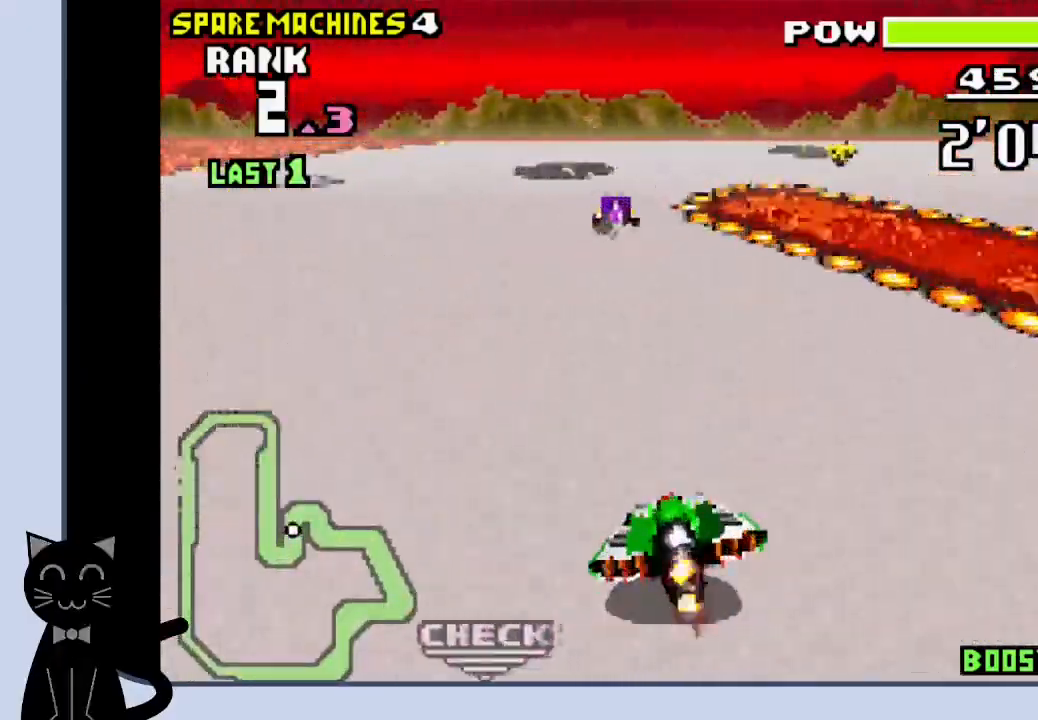
{"dt_ms": 500, "buttons": ["DPAD_RIGHT"], "events": [[33, "DPAD_RIGHT", "down"], [317, "CROSS", "up"], [450, "CROSS", "down"], [483, "CROSS", "up"]]}
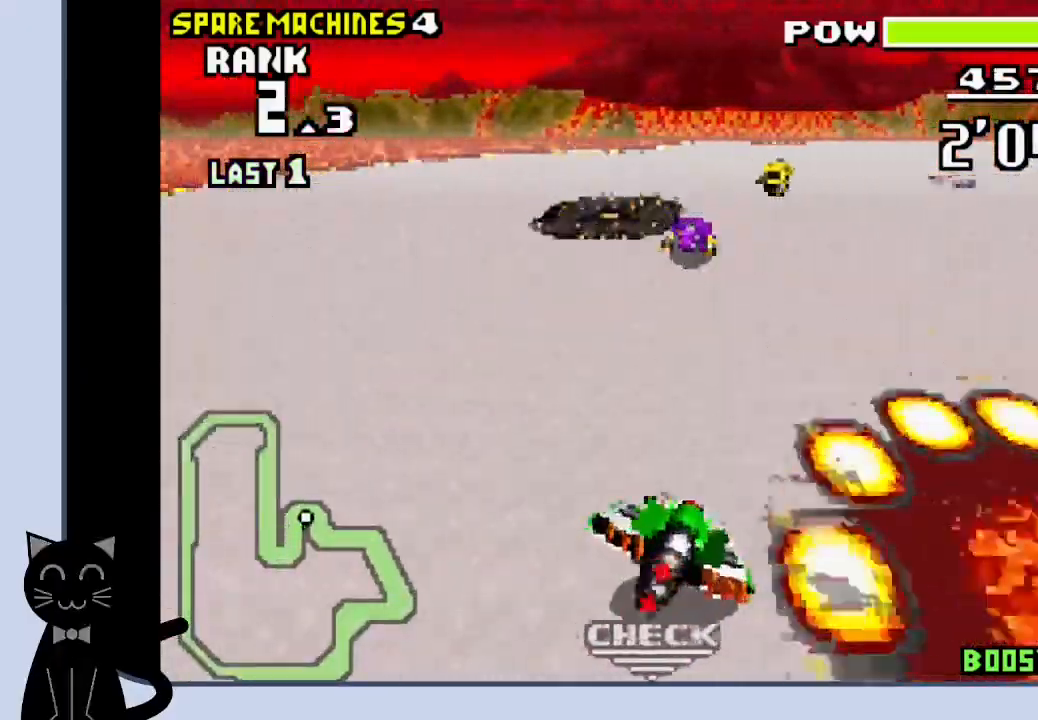
{"dt_ms": 500, "buttons": ["CROSS"], "events": [[83, "CROSS", "down"], [150, "CROSS", "up"], [250, "CROSS", "down"], [300, "CROSS", "up"], [400, "CROSS", "down"], [417, "DPAD_RIGHT", "up"]]}
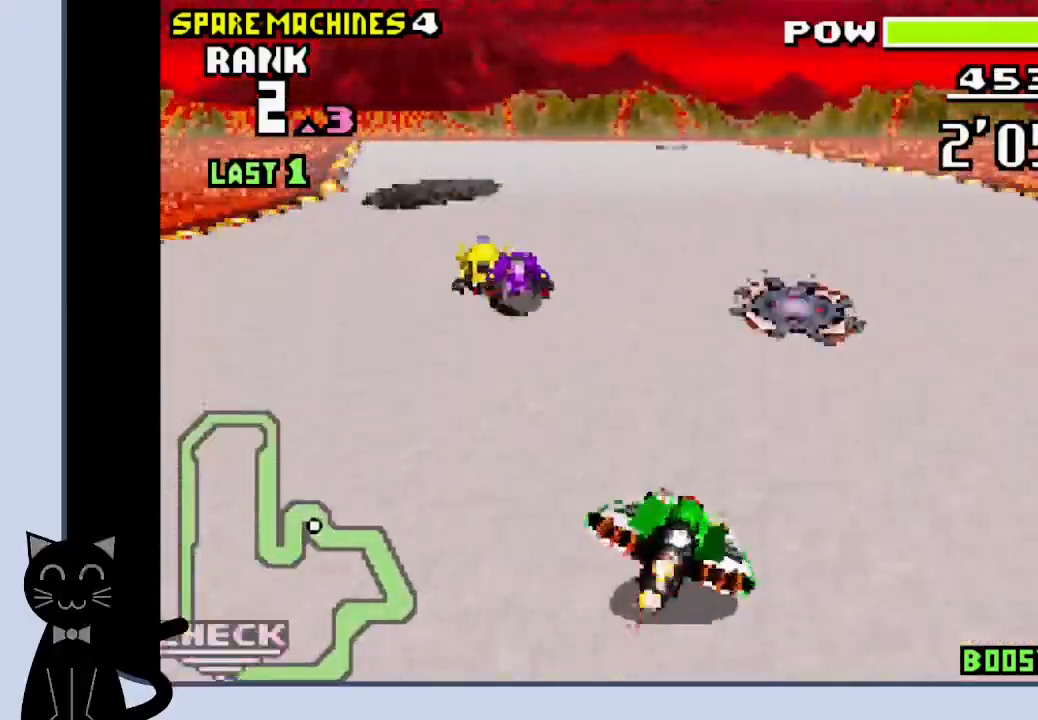
{"dt_ms": 500, "buttons": ["CROSS"], "events": []}
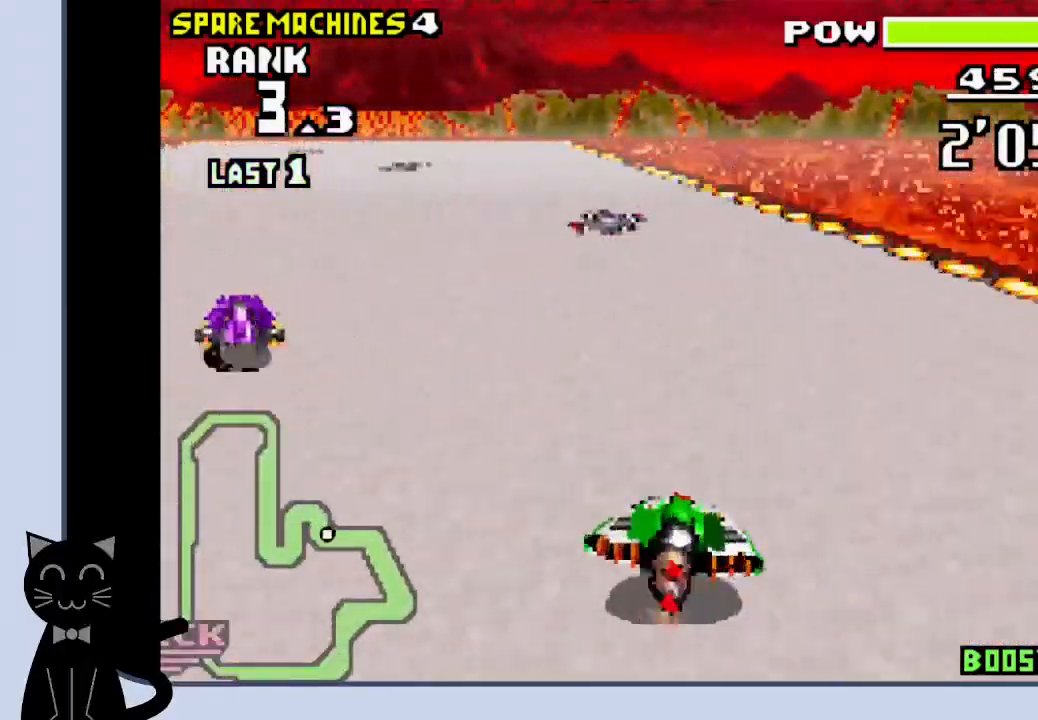
{"dt_ms": 500, "buttons": [], "events": [[233, "DPAD_LEFT", "down"], [283, "CROSS", "up"], [383, "CROSS", "down"], [450, "CROSS", "up"], [500, "DPAD_LEFT", "up"]]}
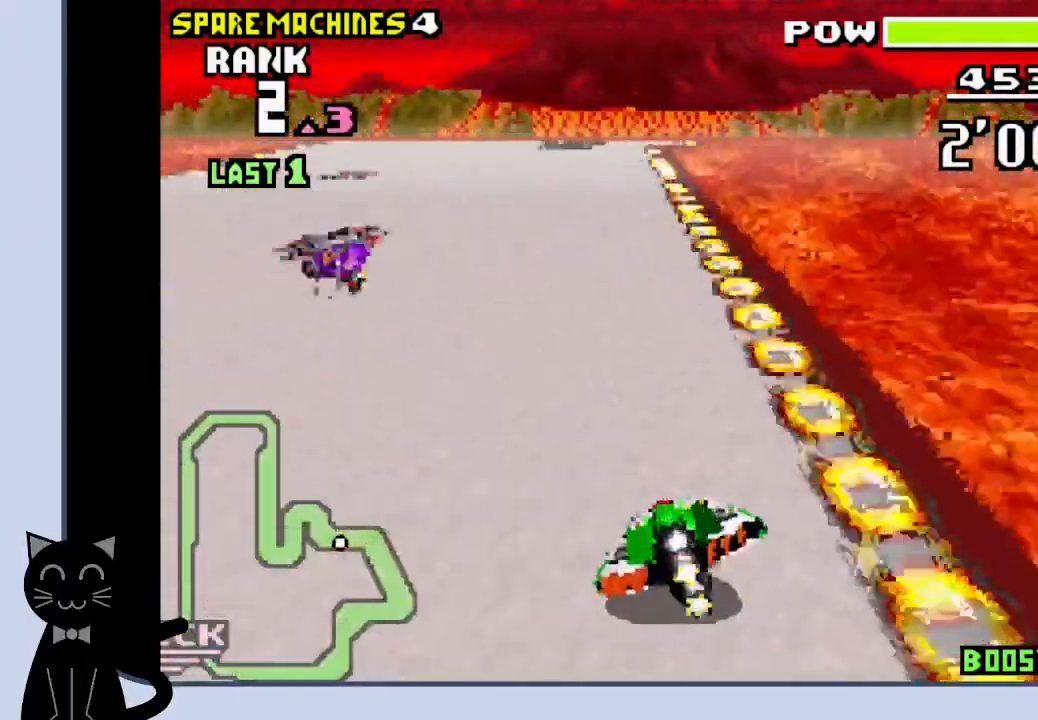
{"dt_ms": 500, "buttons": ["CROSS", "DPAD_RIGHT"], "events": [[17, "CROSS", "down"], [383, "DPAD_RIGHT", "down"]]}
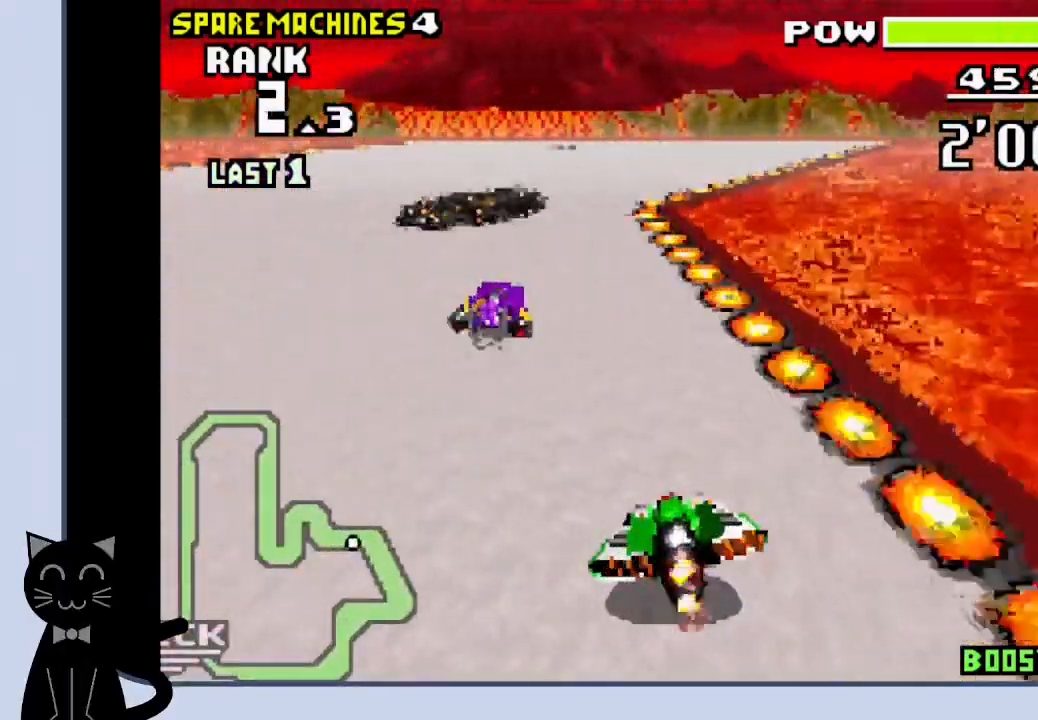
{"dt_ms": 500, "buttons": ["CROSS", "DPAD_RIGHT"], "events": [[267, "CROSS", "up"], [383, "CROSS", "down"], [433, "CROSS", "up"], [500, "CROSS", "down"]]}
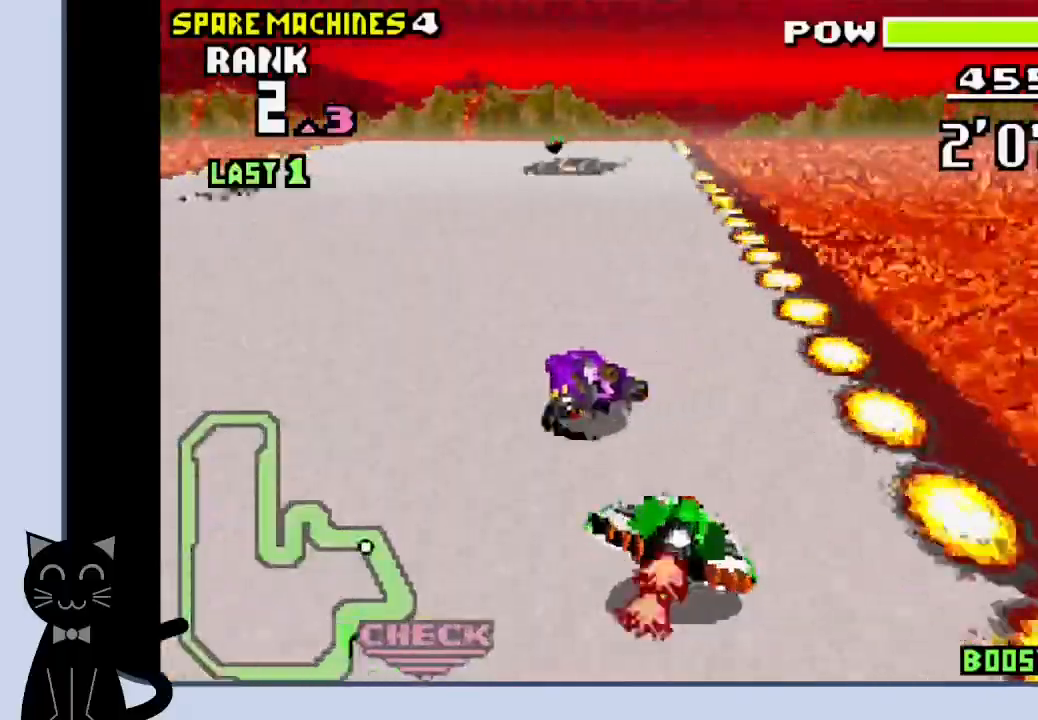
{"dt_ms": 500, "buttons": ["CROSS", "DPAD_RIGHT"], "events": []}